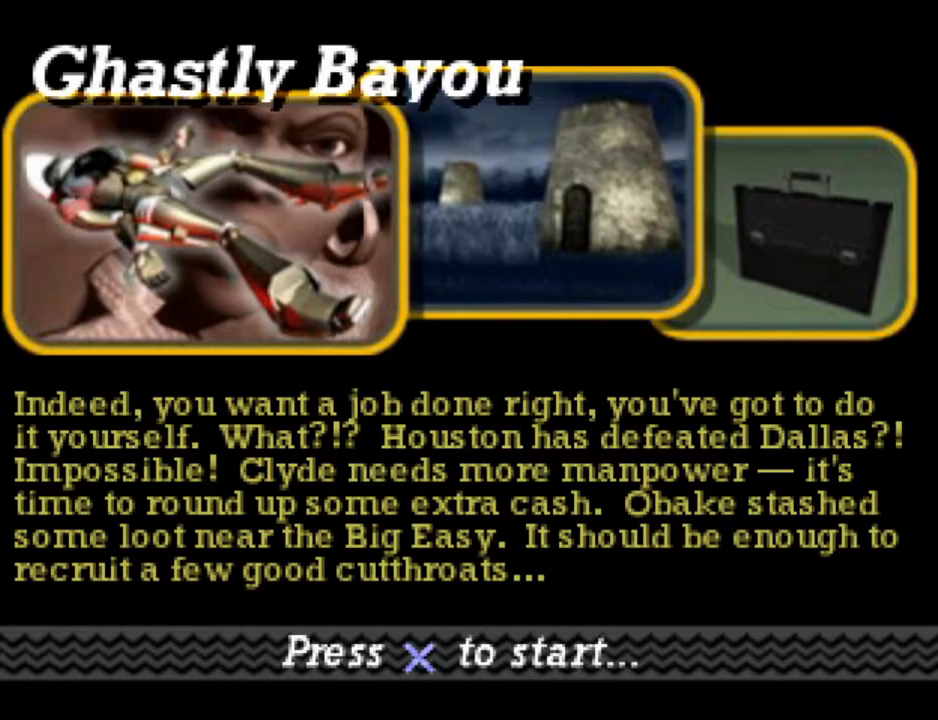
Gameplay with a controller (Xbox layout); each line is a JSON object with the inputs held at the frame after it. "button_events" lists button changes between this image and that frame as [ms after this image, input, new state], when the widget could be followed in between (sticks are given only as held states). Not read: L3 R3 right_stick.
{"buttons": ["R2"], "left_stick": "center", "button_events": [[67, "R2", "down"], [367, "A", "down"], [467, "A", "up"]]}
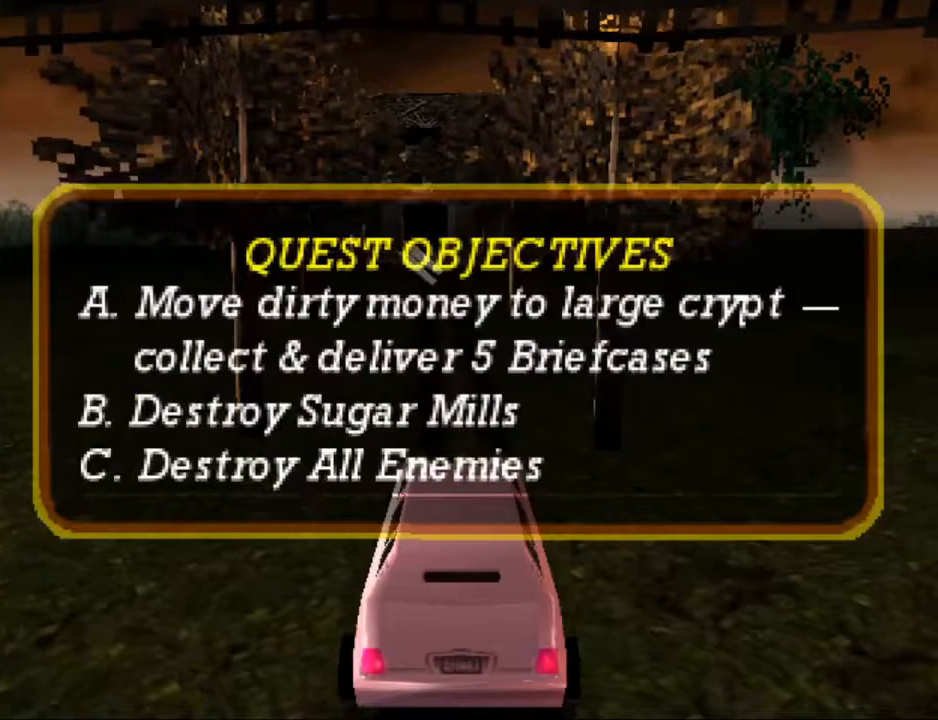
{"buttons": ["R2"], "left_stick": "up-left", "button_events": [[34, "A", "down"], [167, "A", "up"], [217, "R2", "up"], [301, "R2", "down"], [401, "R2", "up"], [467, "R2", "down"]]}
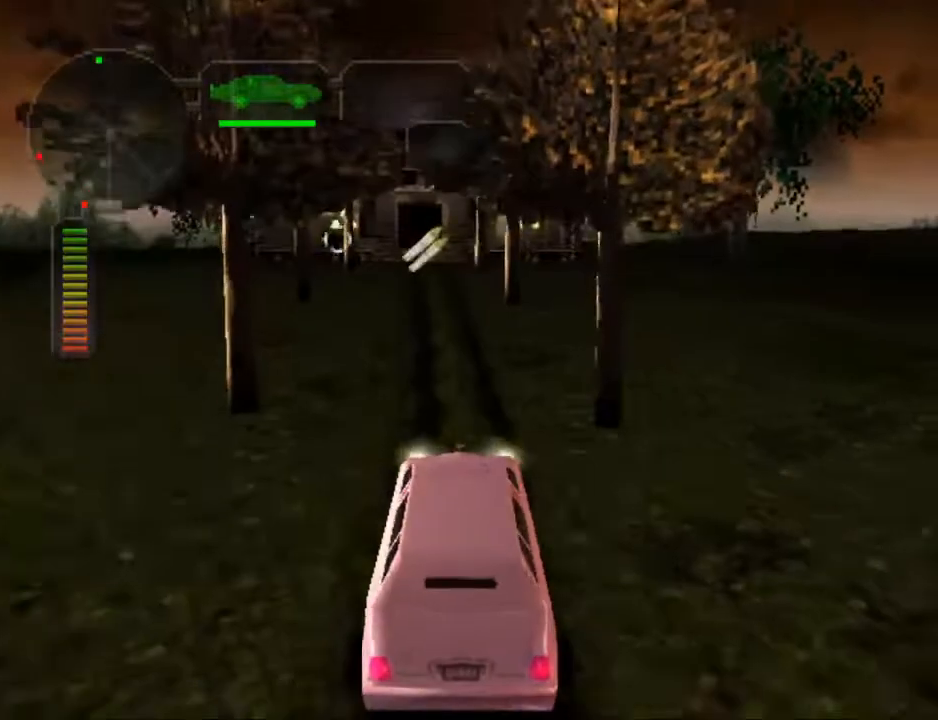
{"buttons": ["R2"], "left_stick": "center", "button_events": []}
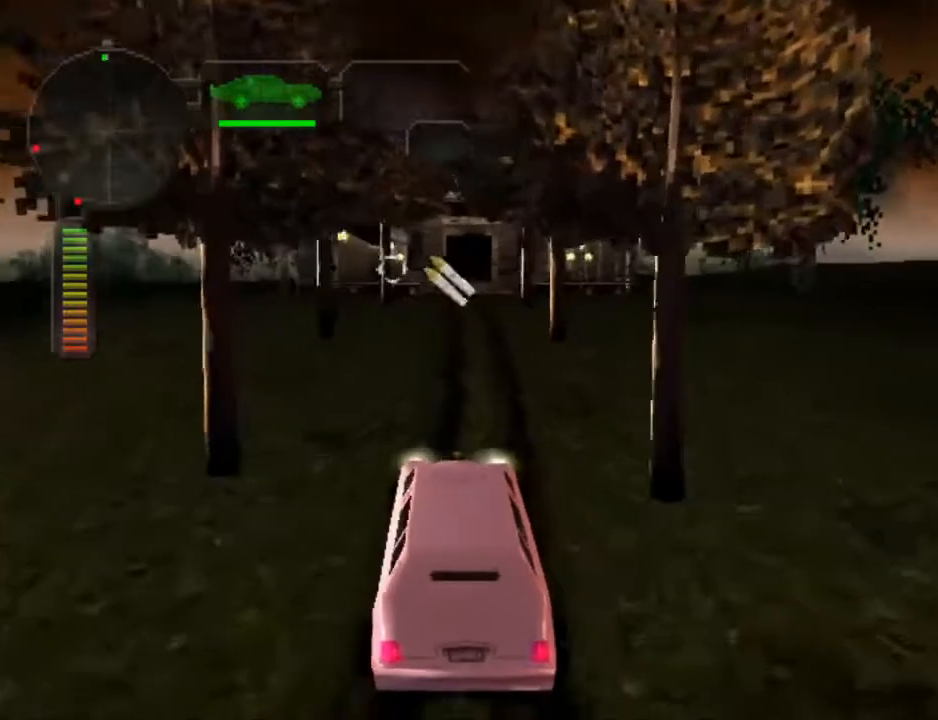
{"buttons": ["R2"], "left_stick": "center", "button_events": []}
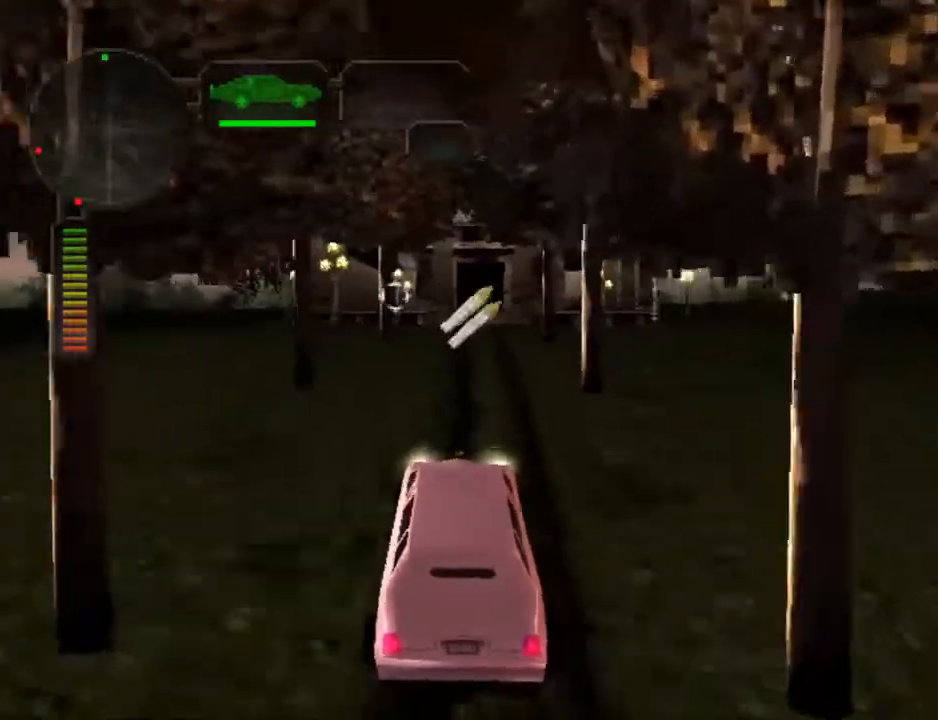
{"buttons": ["X", "R2"], "left_stick": "right", "button_events": [[450, "X", "down"]]}